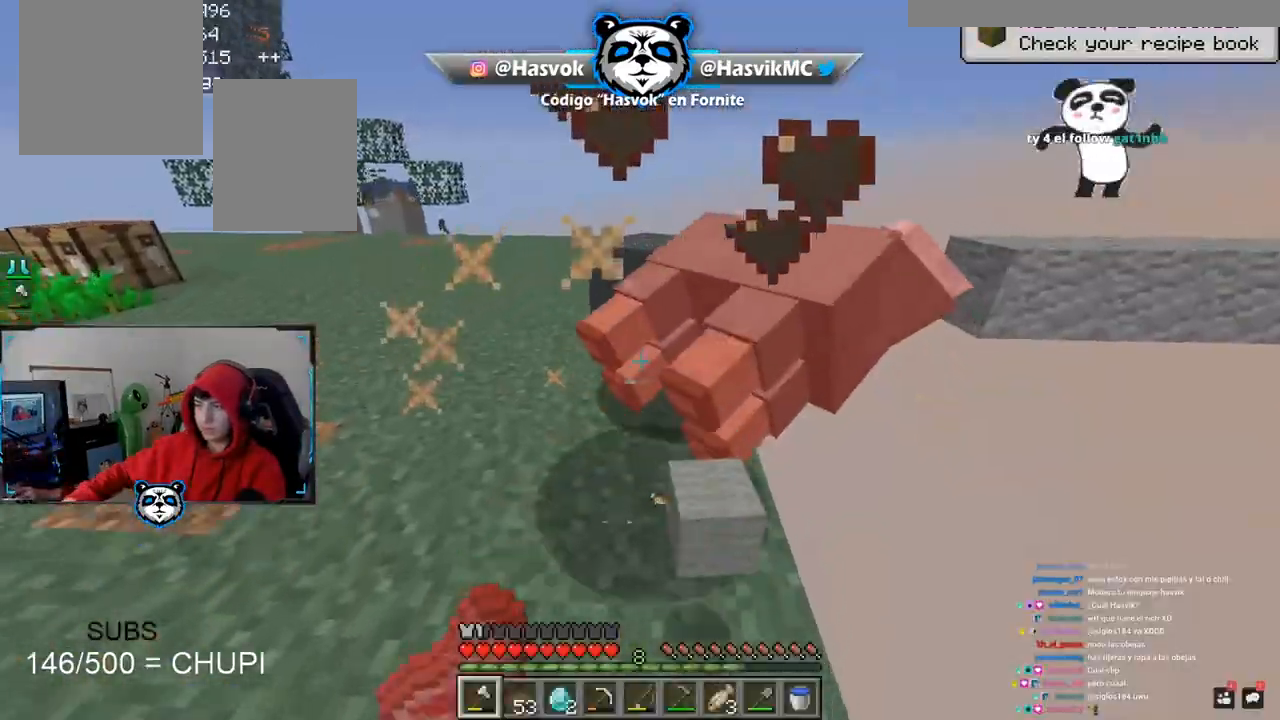
Gameplay with keyboard and mouse; each line is a JSON object with the keys and mouse buttons held at the frame after it. "events" lists presses ("down") and releases ("up") of "a", "d", "s", "space", "w", "mouse_left" and "mouse_right" between this image and that frame as [ms after this image, input, new state], when the widget could be followed in between. "mouse_left", "mouse_right" = the "left", "right" buttons of the "mouse" list. No other keys are recorded. Fast repeated clicks can show as one long hold. Mouse movement is not recorded.
{"keys": ["d", "w"], "mouse": [], "events": [[334, "d", "down"]]}
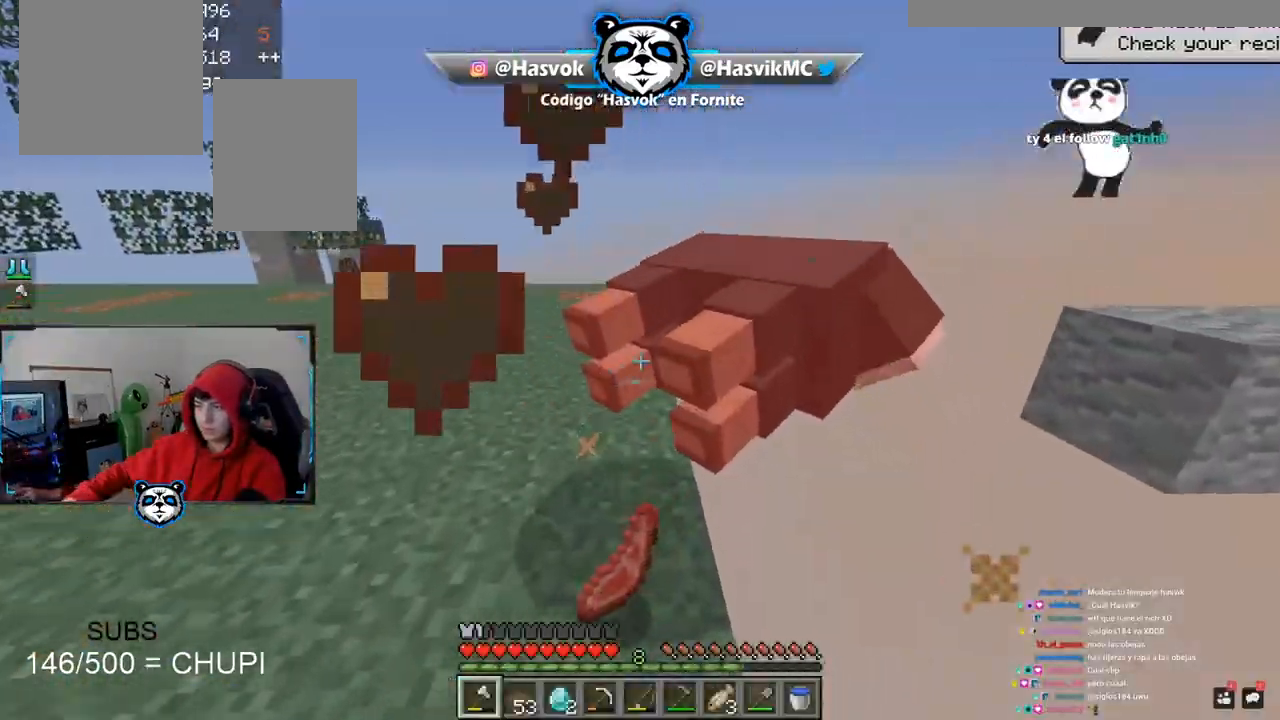
{"keys": ["d", "space", "w"], "mouse": [], "events": [[17, "d", "up"], [134, "d", "down"], [367, "space", "down"]]}
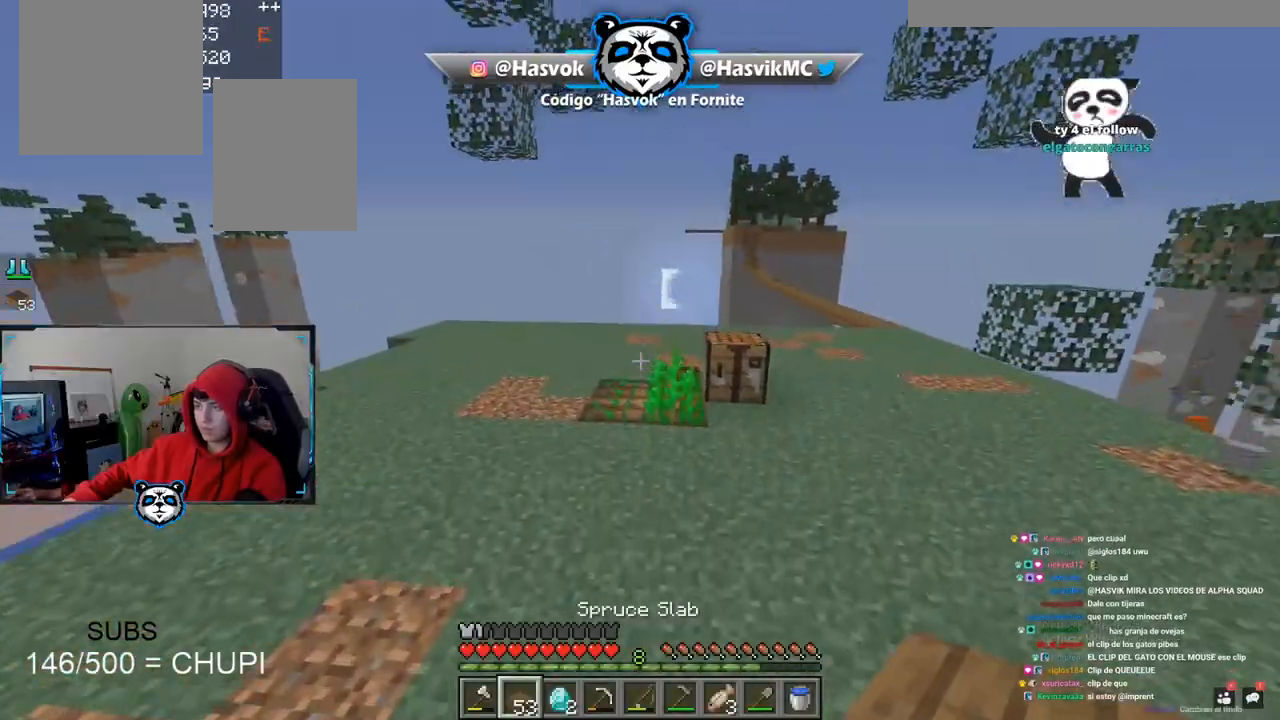
{"keys": ["space", "w"], "mouse": [], "events": [[200, "space", "up"], [400, "space", "down"], [484, "d", "up"]]}
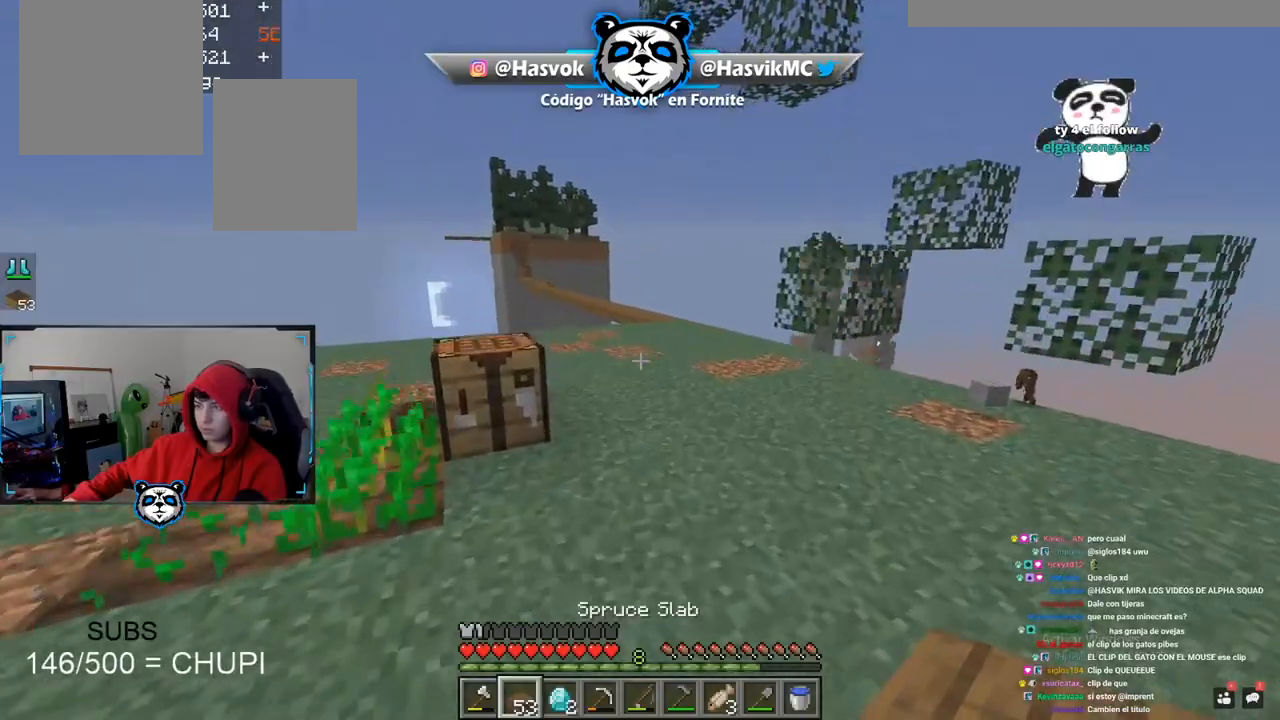
{"keys": ["d", "w"], "mouse": [], "events": [[201, "d", "down"], [317, "space", "up"]]}
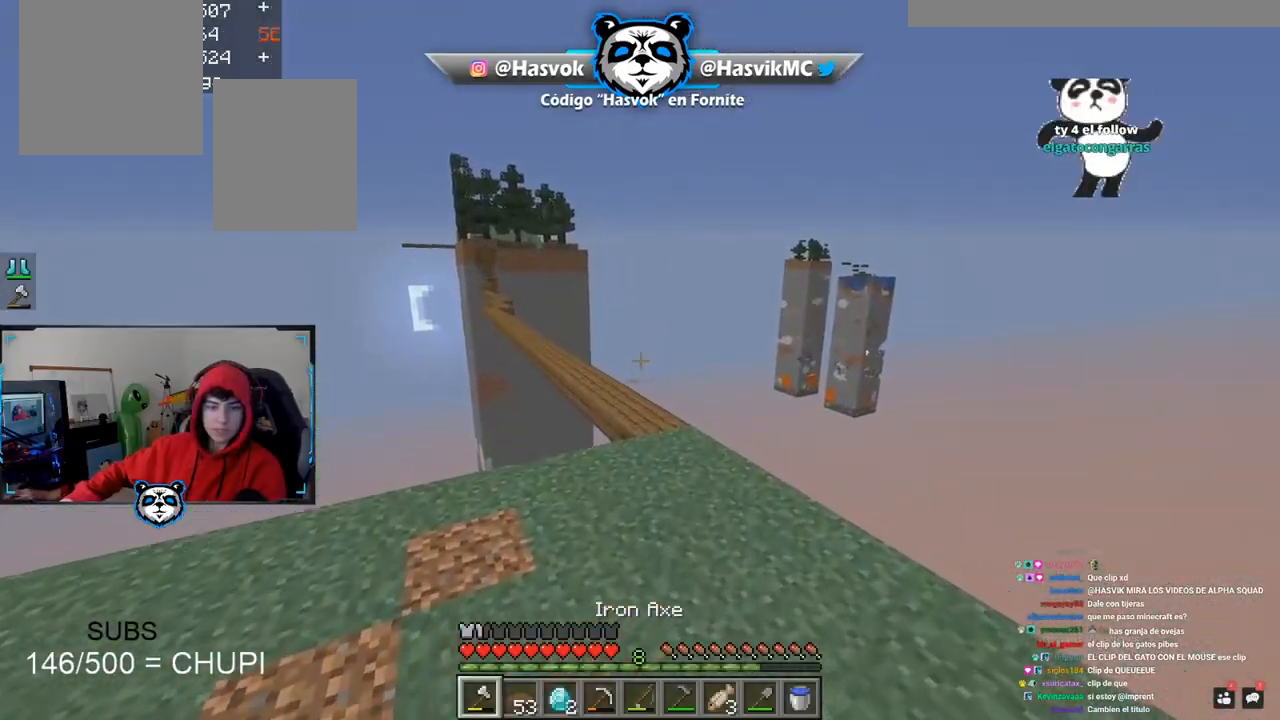
{"keys": ["s"], "mouse": [], "events": [[217, "a", "down"], [217, "d", "up"], [217, "w", "up"], [284, "mouse_left", "down"], [300, "s", "down"], [384, "a", "up"], [450, "mouse_left", "up"]]}
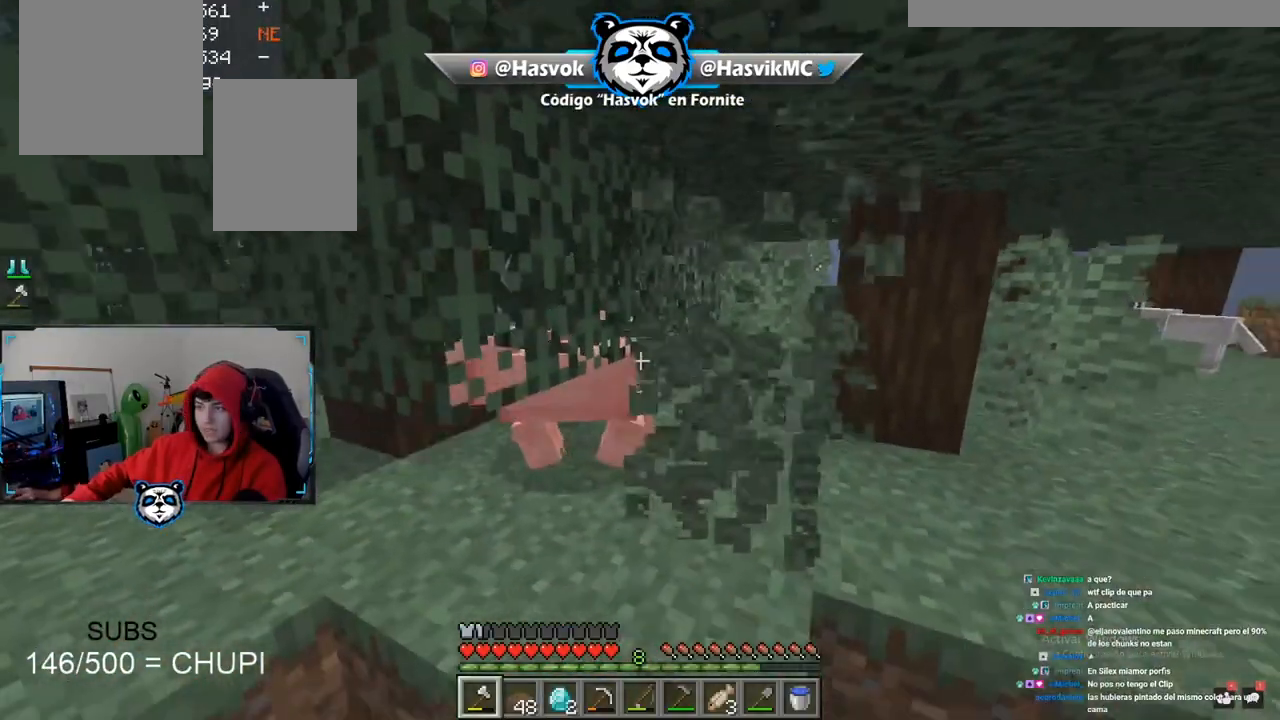
{"keys": ["a", "w"], "mouse": [], "events": [[50, "s", "up"], [101, "d", "down"], [284, "d", "up"], [434, "w", "down"], [451, "a", "down"]]}
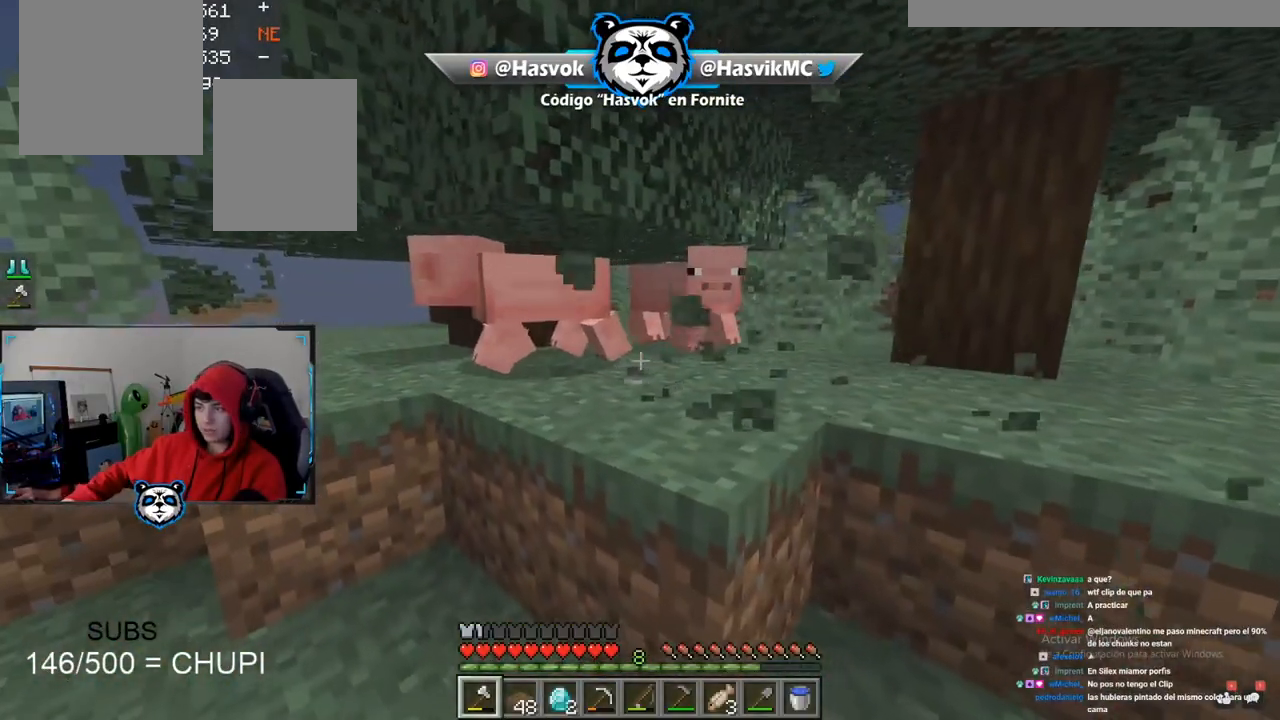
{"keys": [], "mouse": [], "events": [[67, "a", "up"], [67, "w", "up"], [117, "w", "down"], [167, "a", "down"], [300, "a", "up"], [417, "w", "up"]]}
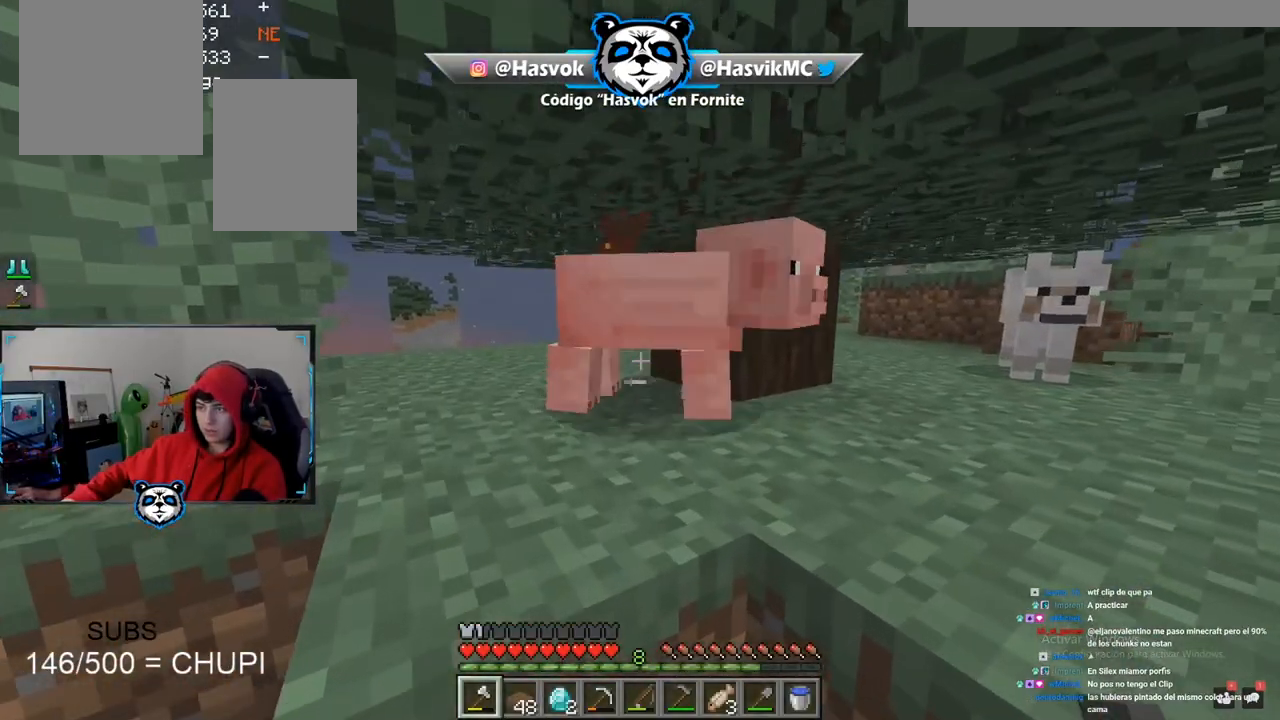
{"keys": [], "mouse": [], "events": [[367, "mouse_left", "down"], [418, "mouse_left", "up"]]}
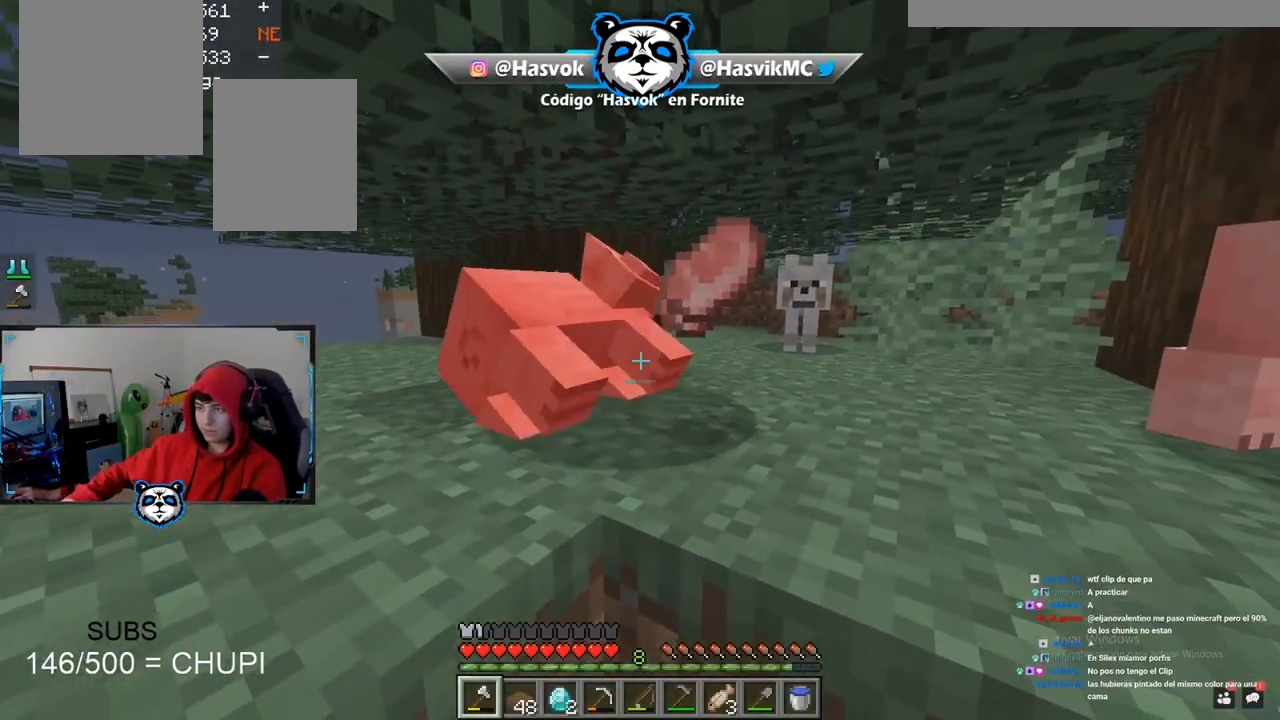
{"keys": ["w"], "mouse": [], "events": [[200, "mouse_left", "down"], [434, "d", "down"], [434, "mouse_left", "up"], [434, "w", "down"], [467, "d", "up"]]}
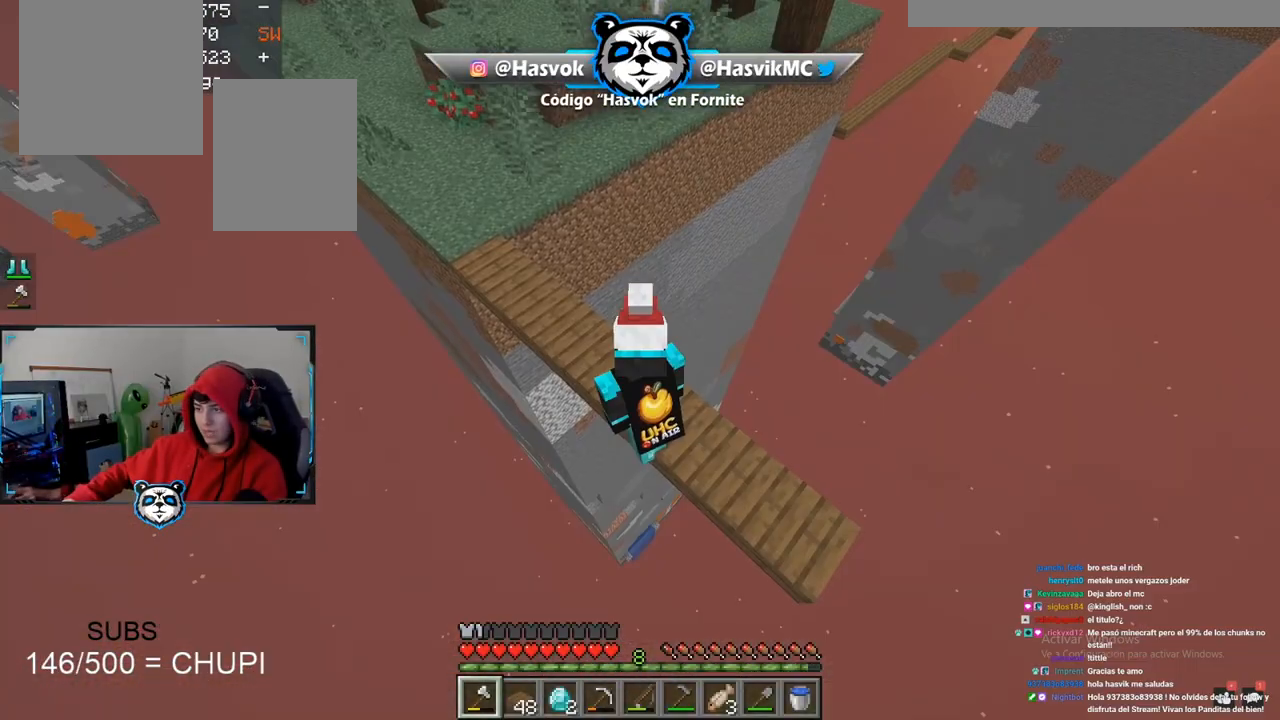
{"keys": ["w"], "mouse": [], "events": []}
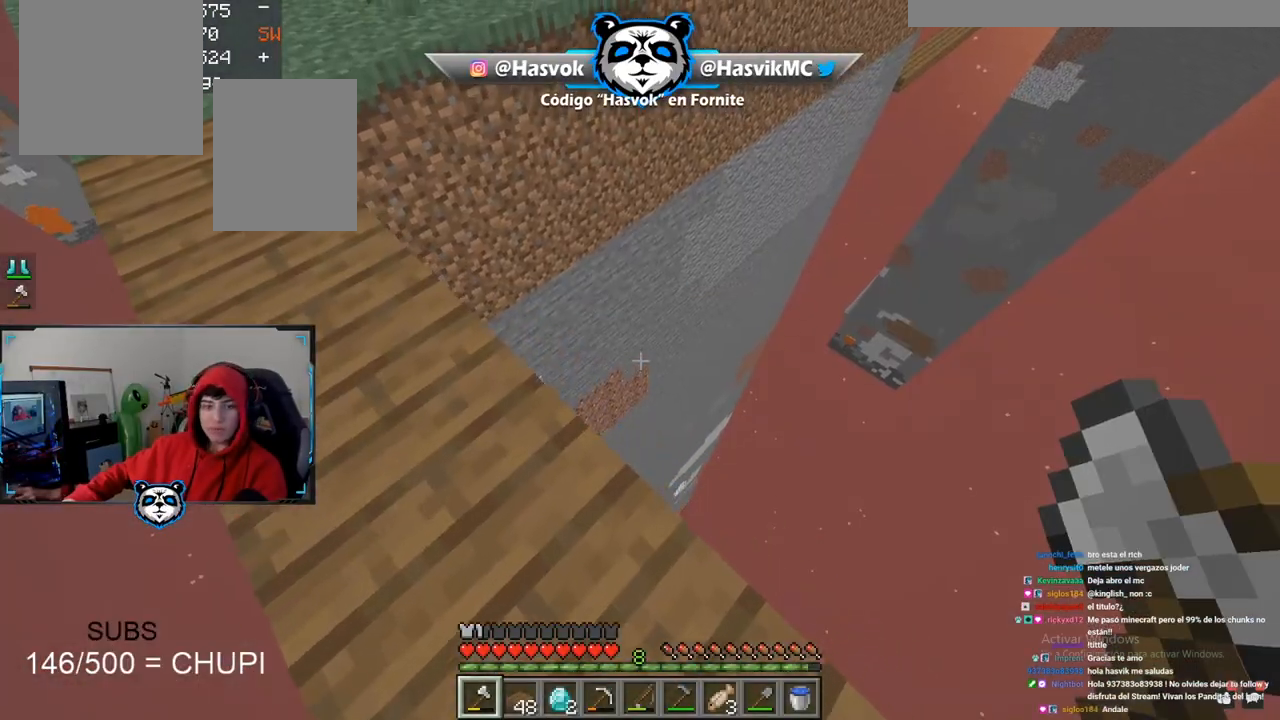
{"keys": ["w"], "mouse": [], "events": [[67, "w", "up"], [250, "w", "down"]]}
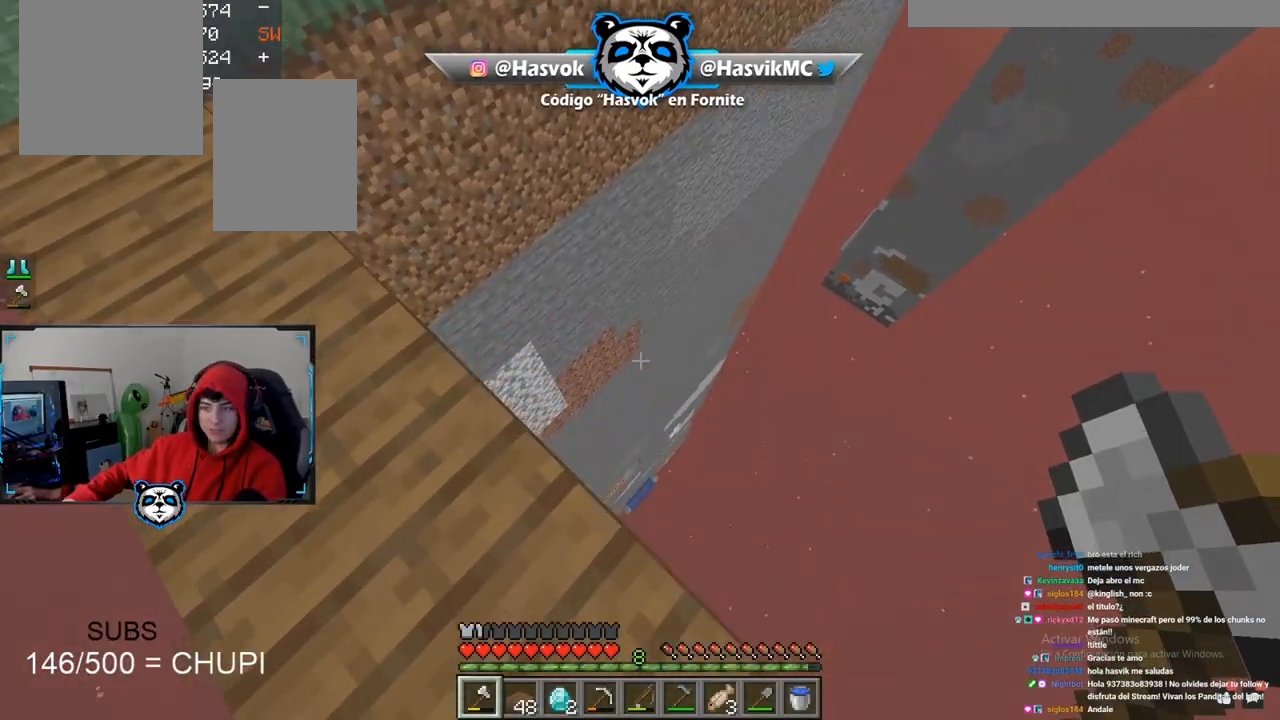
{"keys": [], "mouse": [], "events": [[317, "w", "up"]]}
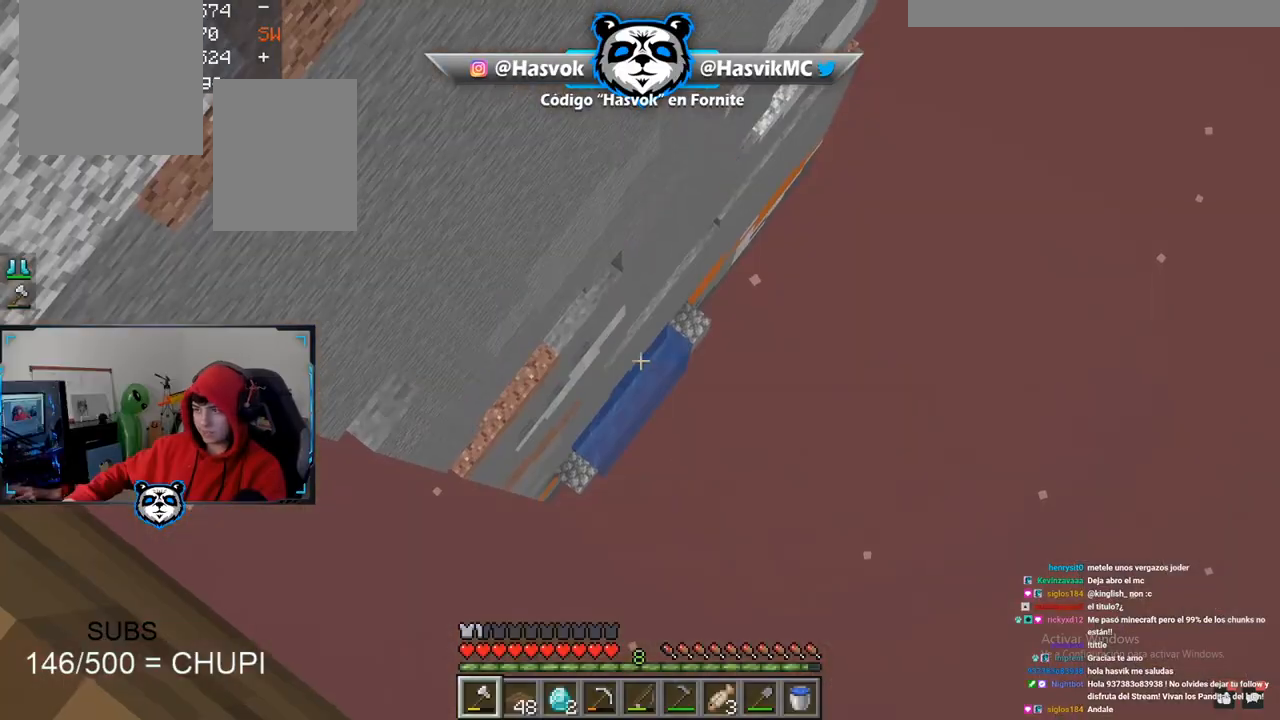
{"keys": ["a", "w"], "mouse": [], "events": [[217, "w", "down"], [234, "a", "down"]]}
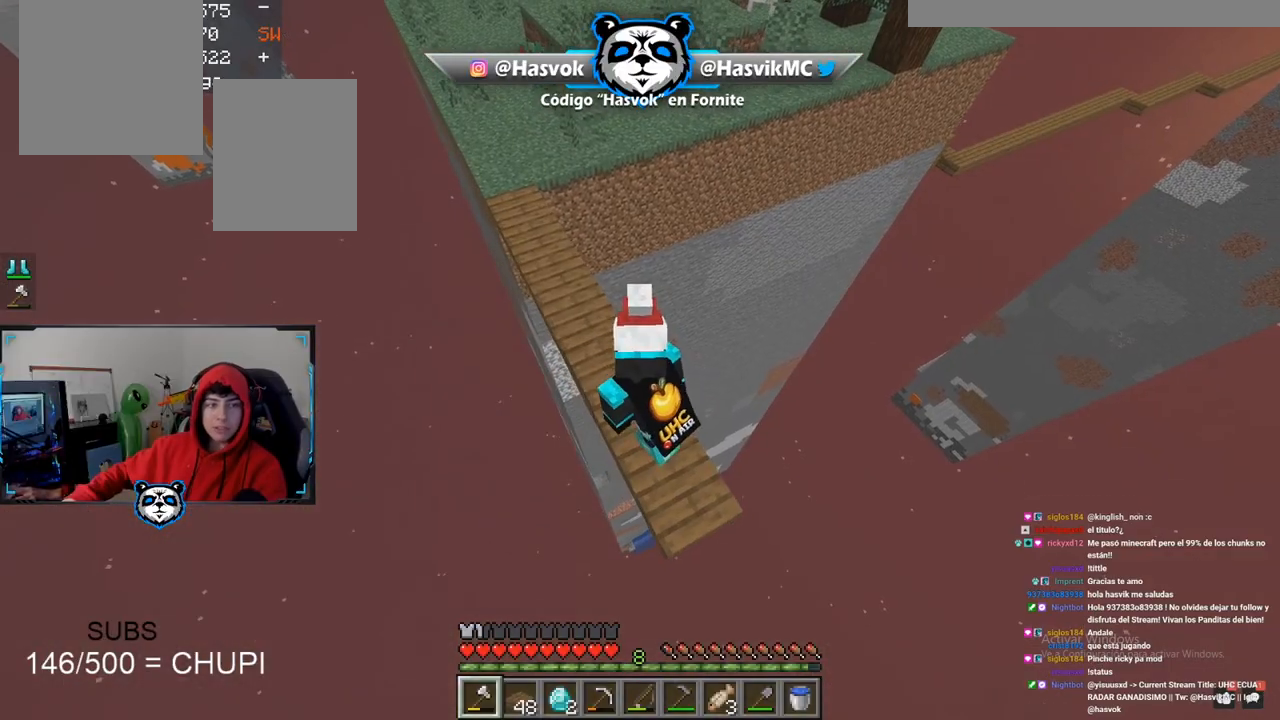
{"keys": ["w"], "mouse": [], "events": [[183, "a", "up"]]}
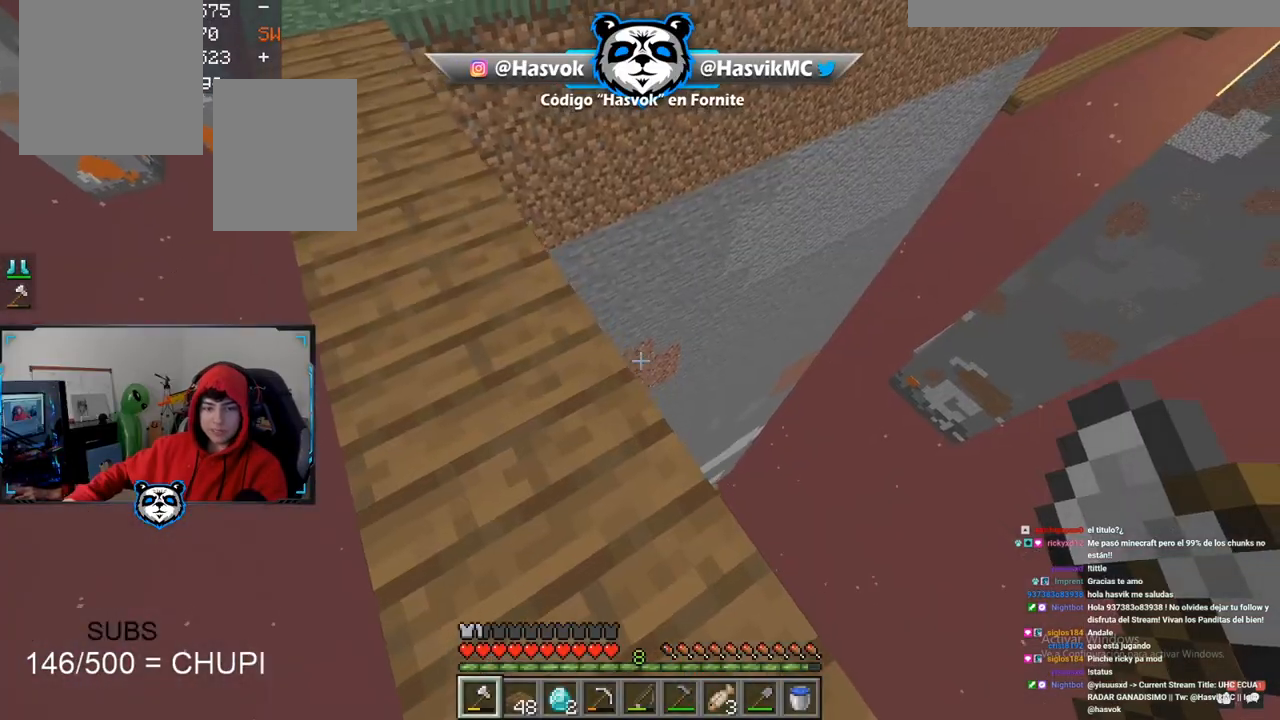
{"keys": [], "mouse": [], "events": [[200, "d", "down"], [401, "w", "up"], [451, "d", "up"]]}
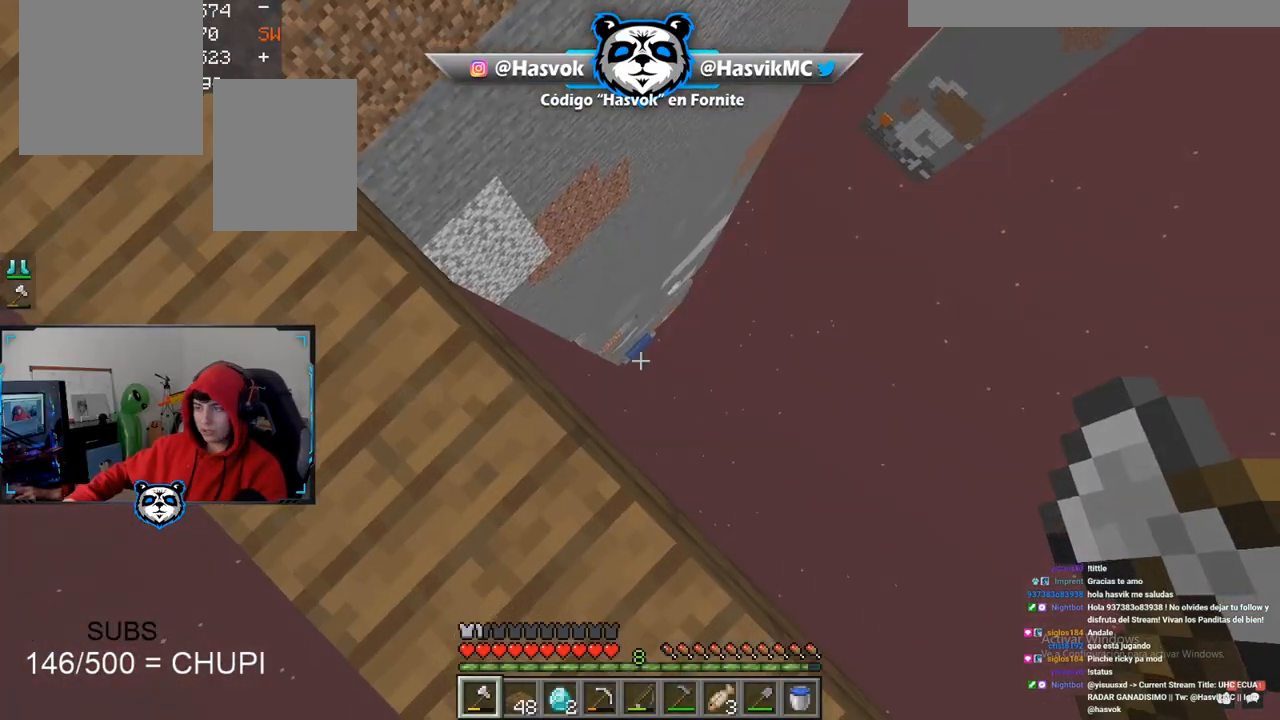
{"keys": [], "mouse": [], "events": []}
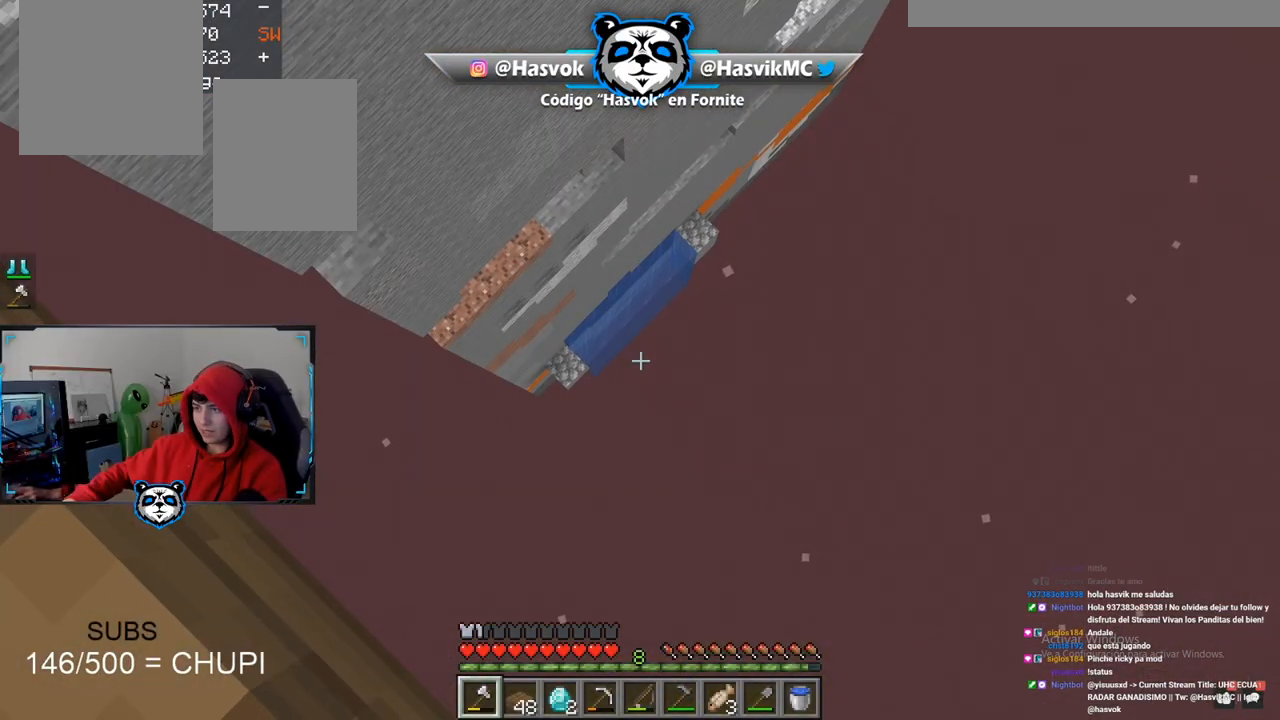
{"keys": ["w"], "mouse": [], "events": [[117, "a", "down"], [117, "w", "down"], [267, "a", "up"]]}
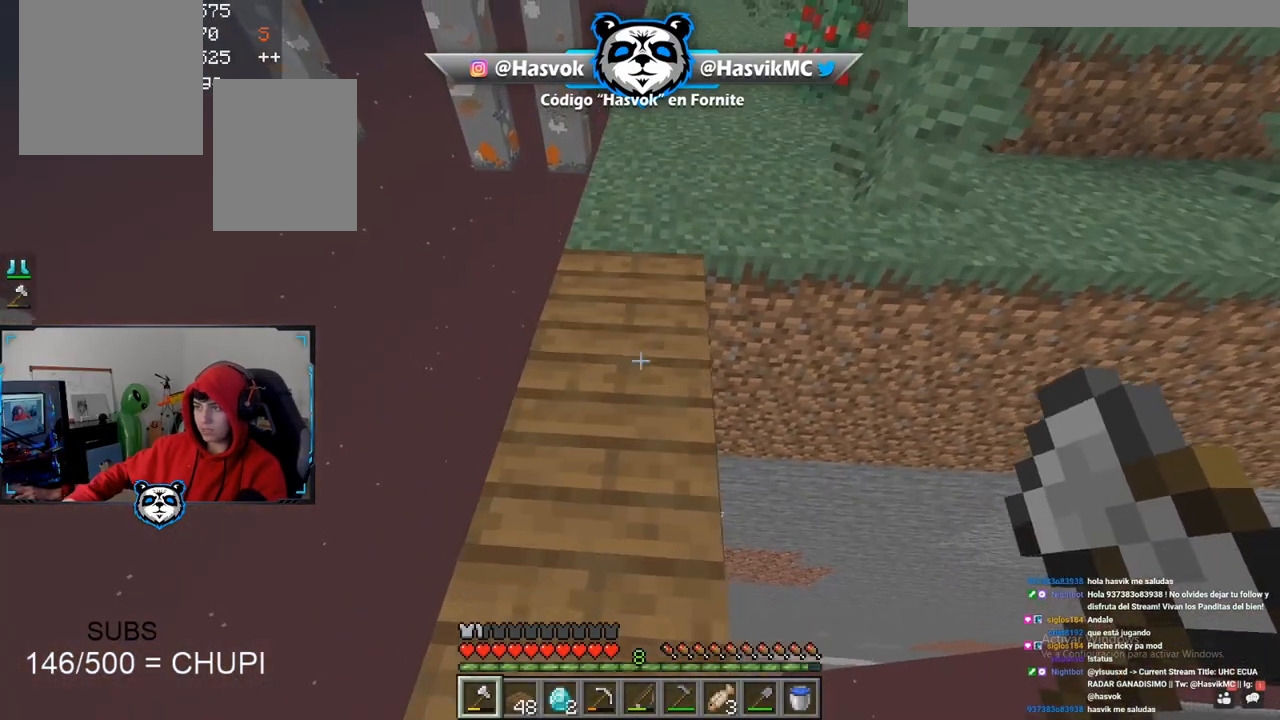
{"keys": ["d", "w"], "mouse": [], "events": [[383, "d", "down"]]}
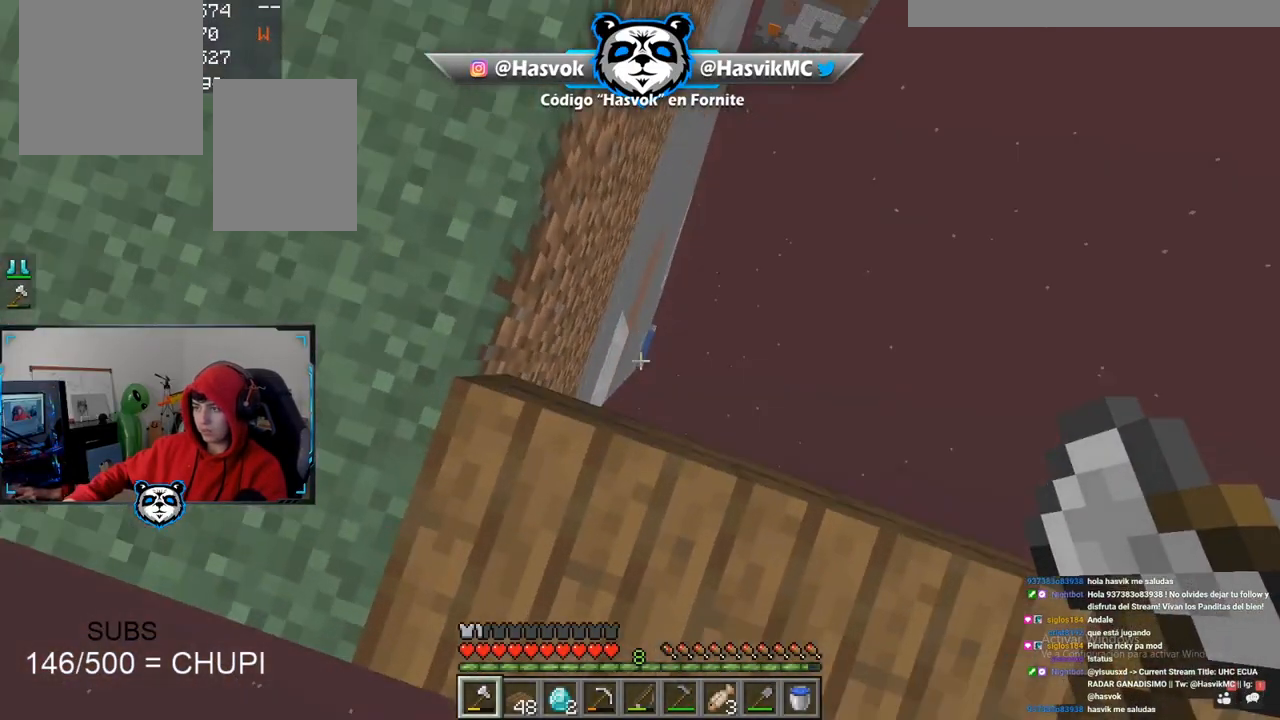
{"keys": ["s"], "mouse": [], "events": [[134, "d", "up"], [167, "w", "up"], [451, "s", "down"]]}
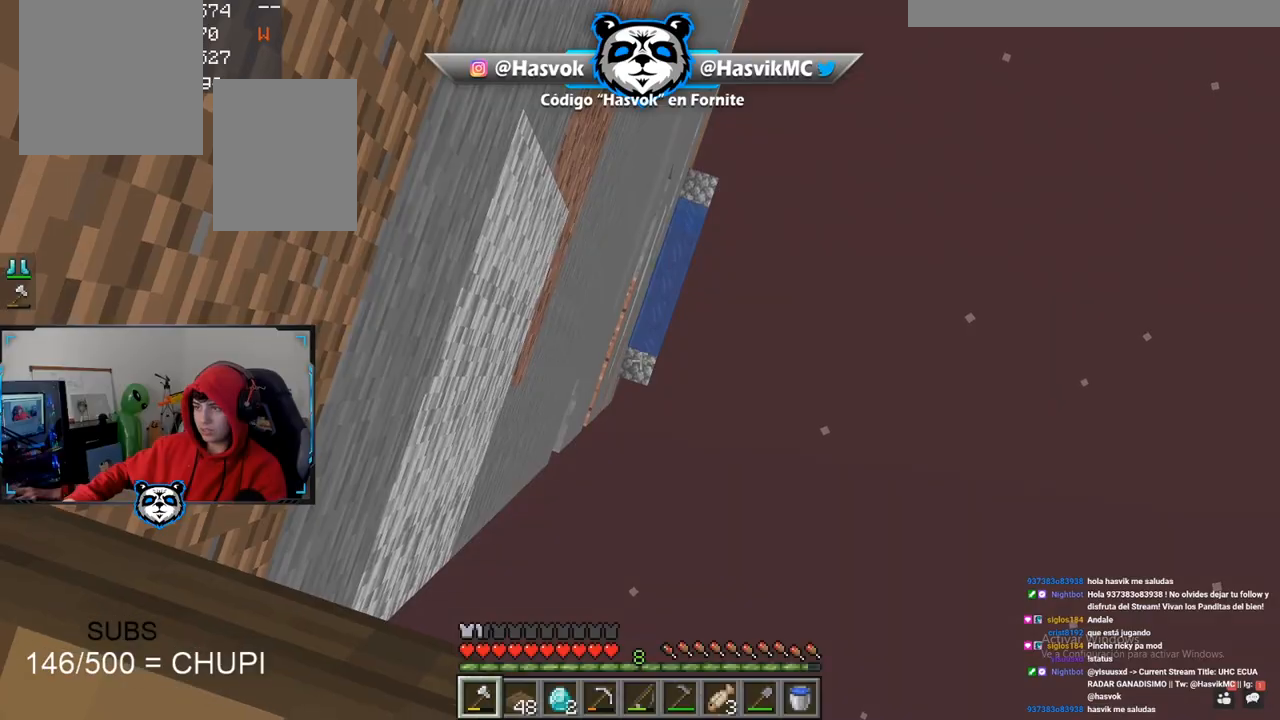
{"keys": ["s"], "mouse": [], "events": []}